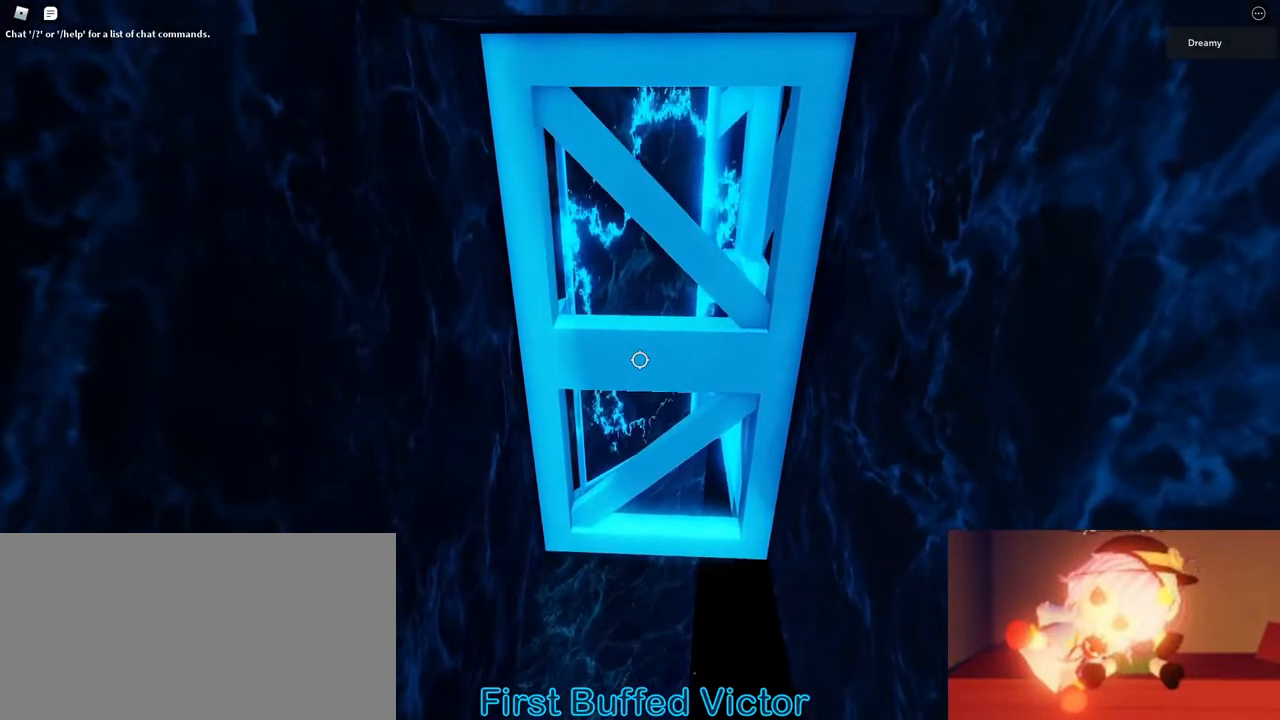
Gameplay with keyboard and mouse; each line is a JSON object with the keys and mouse buttons held at the frame after it. "events" lists presses ("down") and releases ("up") of "a", "ctrl", "e", "q", "s", "shift", "mouse_left", "mouse_wheel", "mouse_right", "mouse_mb4" and "mouse_mb5" between this image and that frame as [ms after this image, input, new state], when the widget could be followed in between; "d", "space" and "w" appear only as held states. "mouse_left", "mouse_wheel", "mouse_right", "mouse_mb4", "mouse_mb5" = the "left", "wheel", "right", "mb4", "mb5" buttons of the "mouse" list. No other keys are recorded. "wheel" means that the mouse wheel is clicked or scrolled. Mouse movement is not recorded.
{"keys": ["d", "w"], "mouse": ["right"], "events": []}
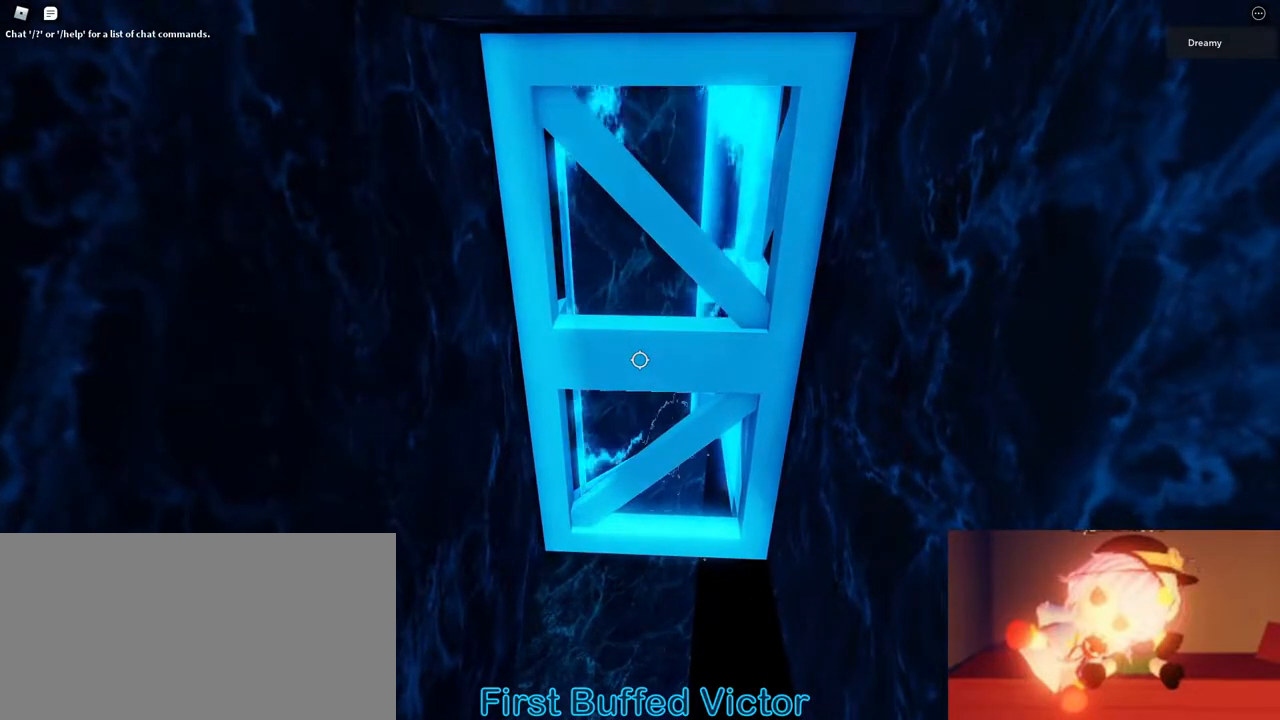
{"keys": ["d", "w"], "mouse": ["right"], "events": []}
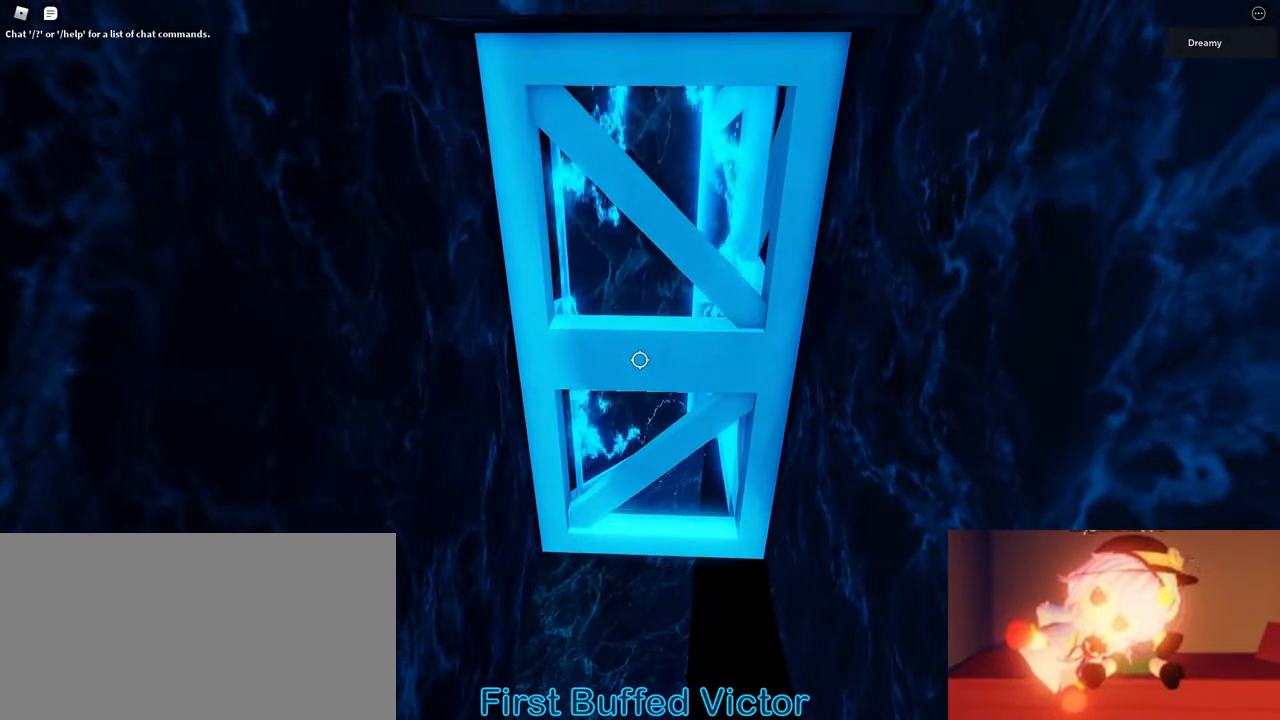
{"keys": ["d", "w"], "mouse": ["right"], "events": []}
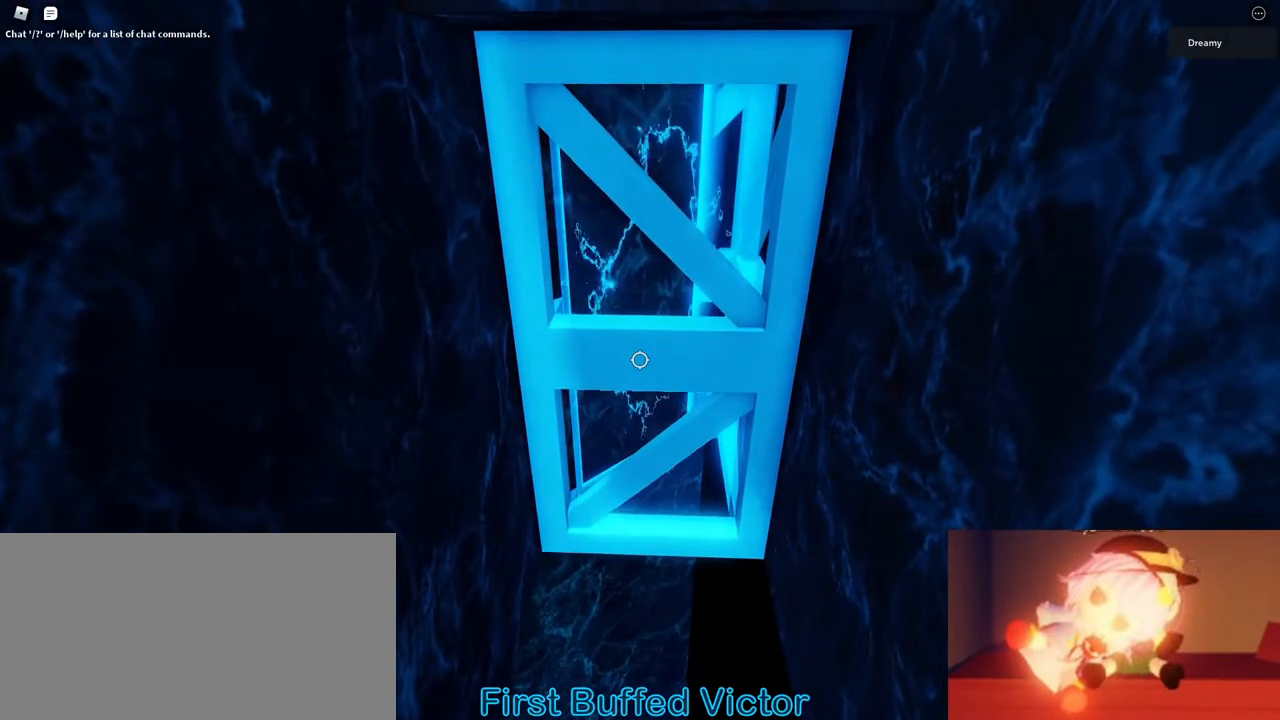
{"keys": ["d", "w"], "mouse": ["right"], "events": []}
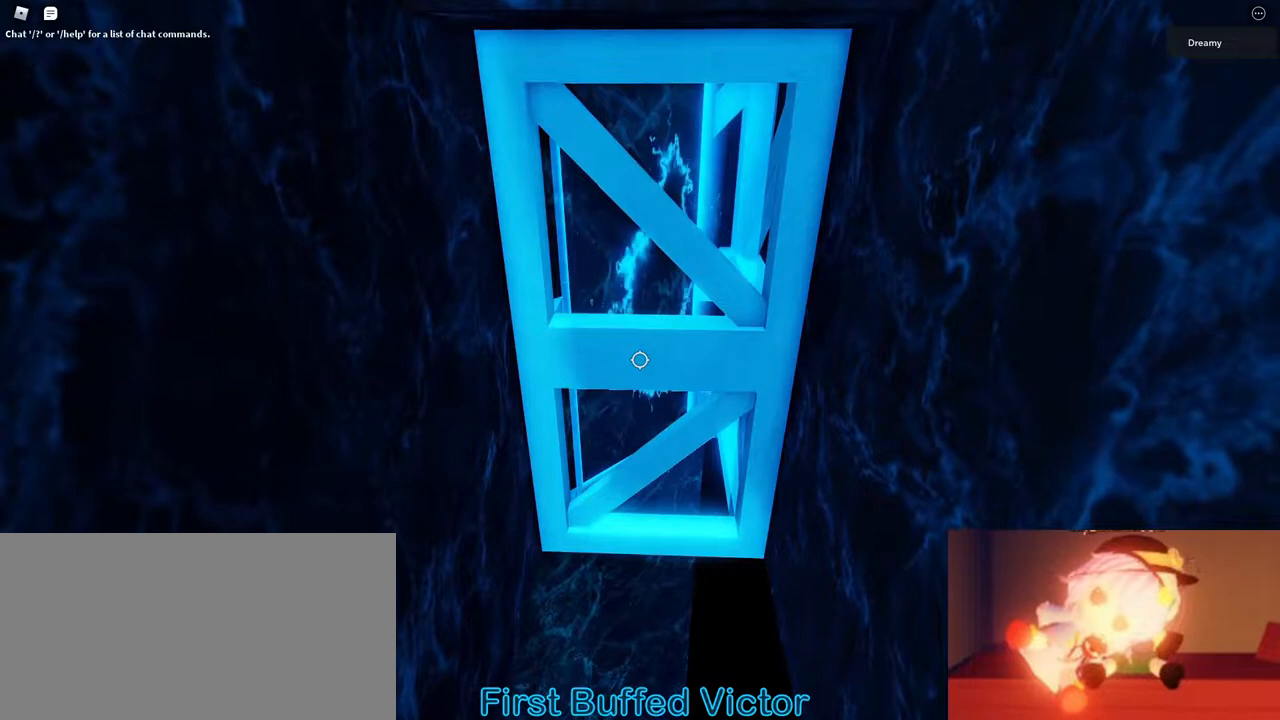
{"keys": ["d", "w"], "mouse": ["right"], "events": []}
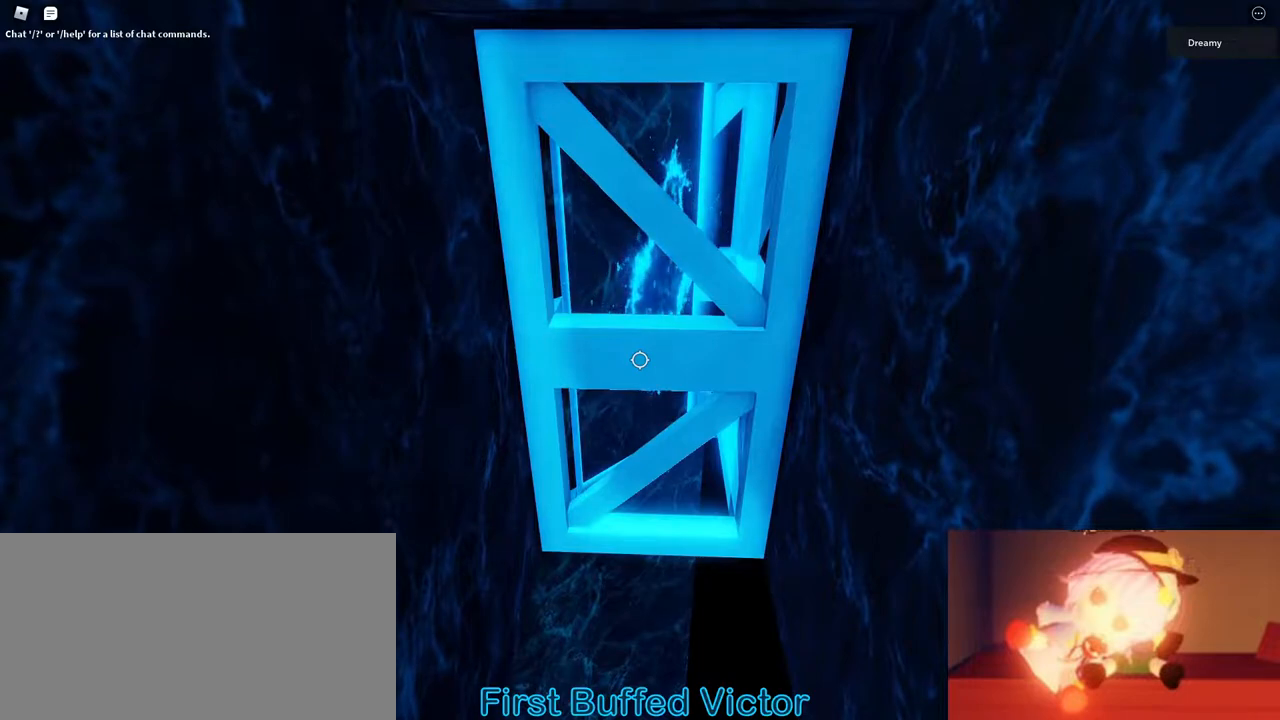
{"keys": ["d", "w"], "mouse": ["right"], "events": []}
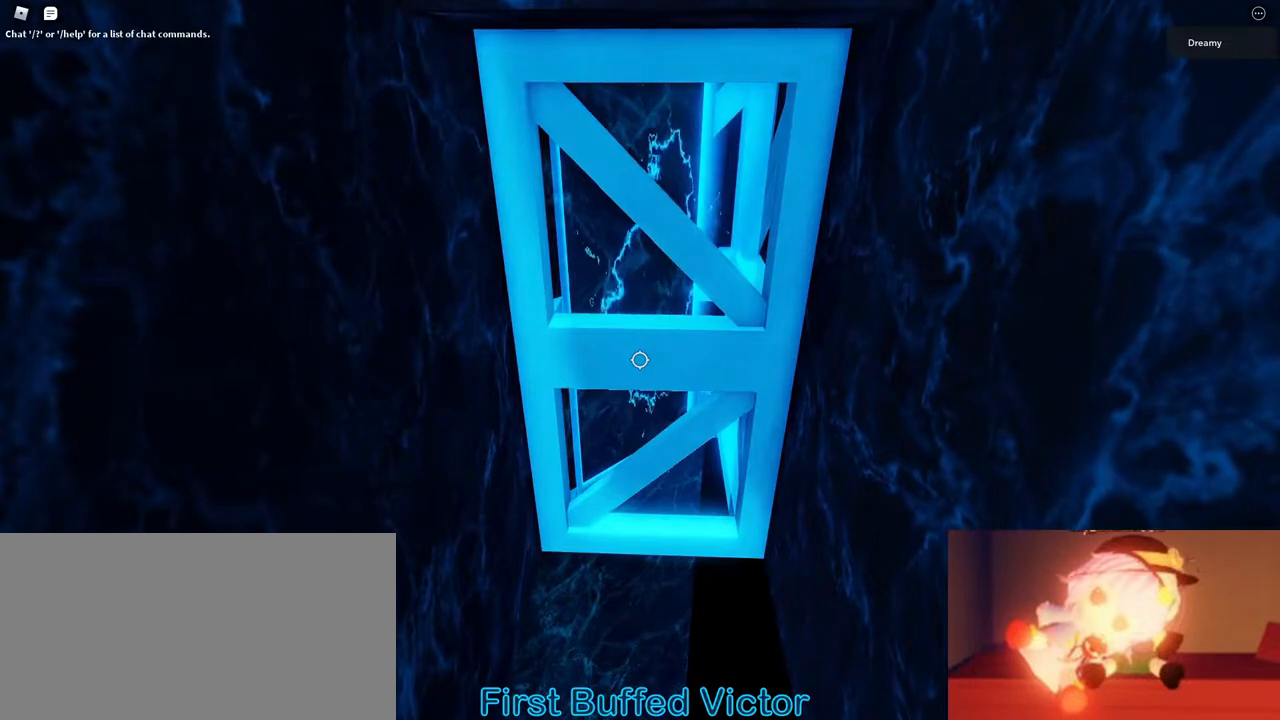
{"keys": ["d", "w"], "mouse": ["right"], "events": []}
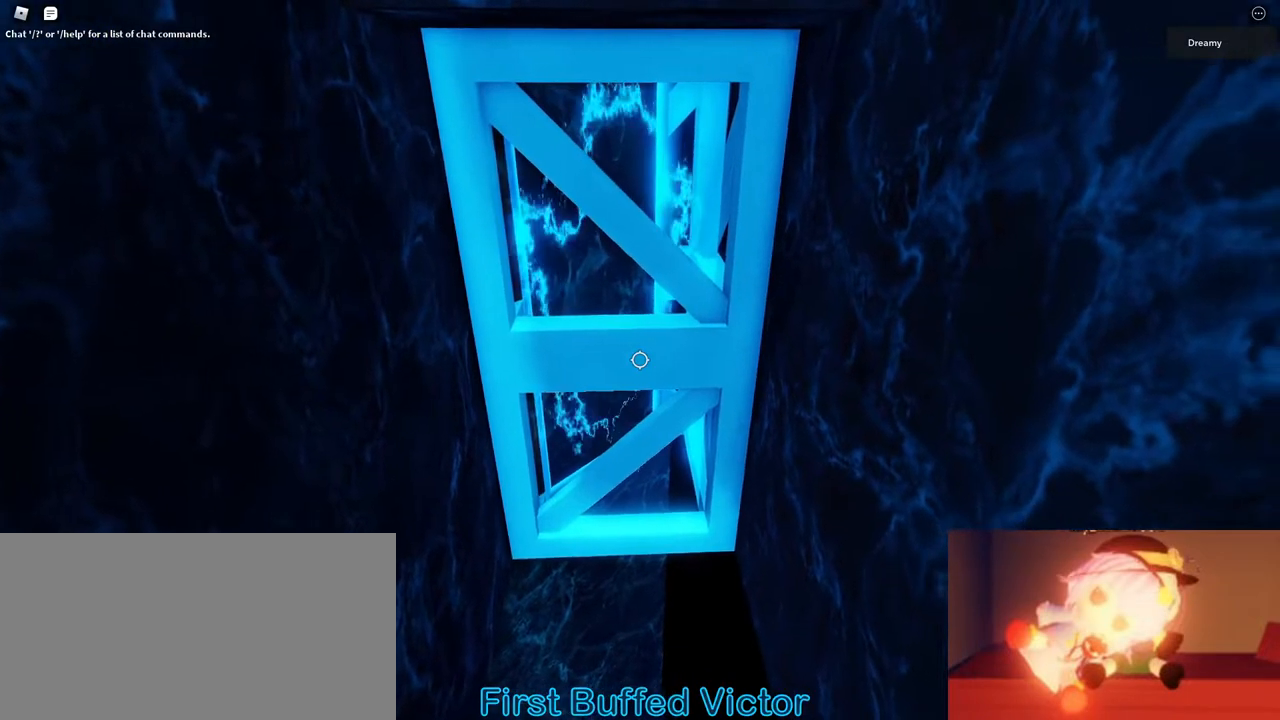
{"keys": ["d", "w"], "mouse": ["right"], "events": []}
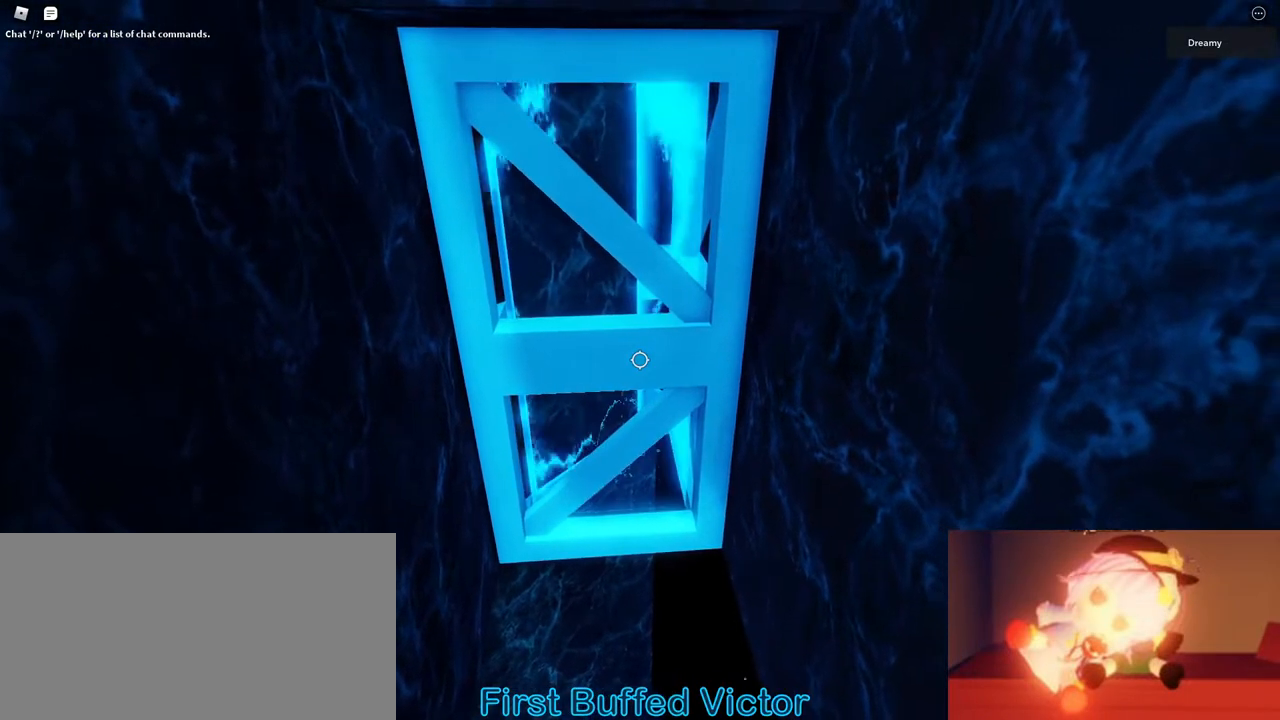
{"keys": ["d", "w"], "mouse": ["right"], "events": []}
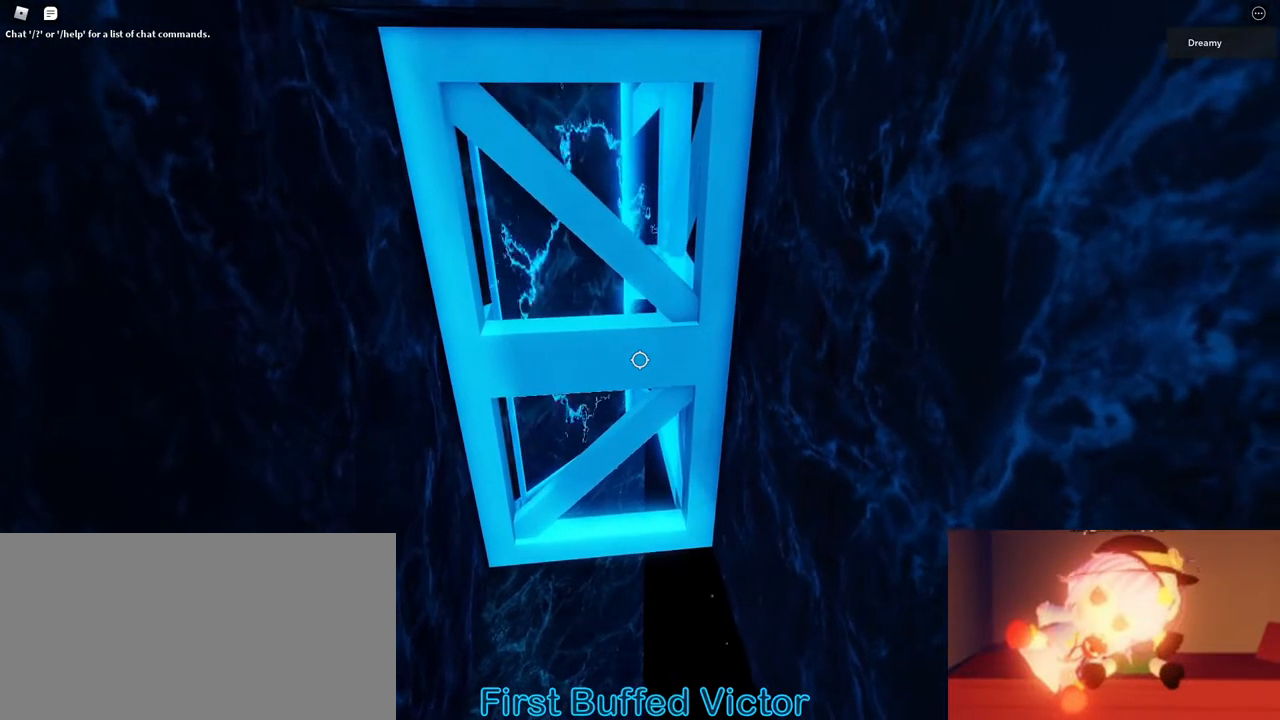
{"keys": ["d", "w"], "mouse": ["right"], "events": []}
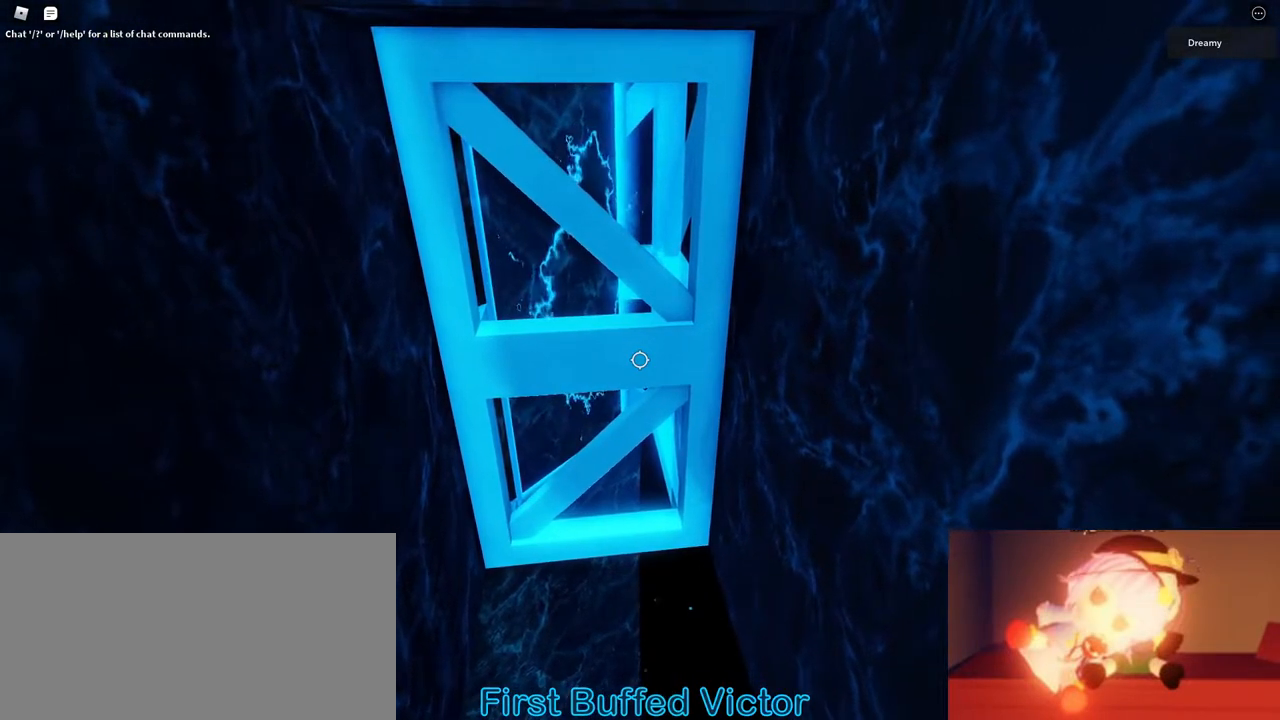
{"keys": ["d", "w"], "mouse": ["right"], "events": []}
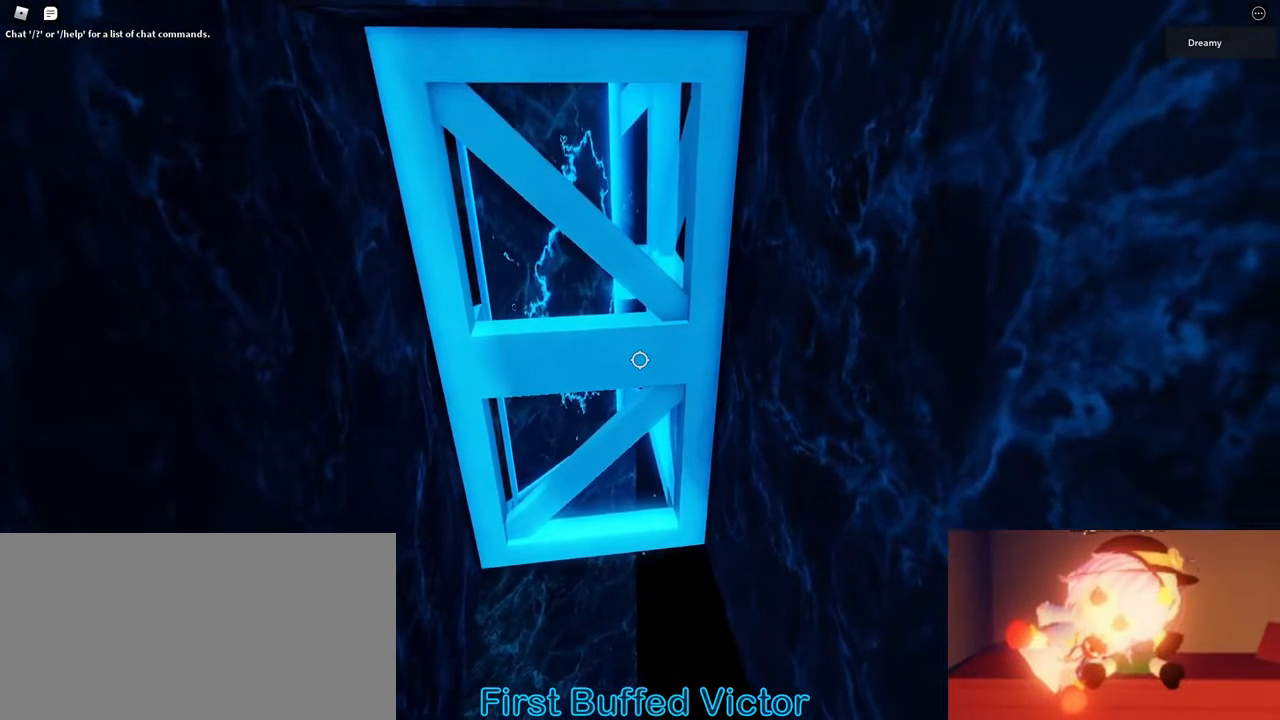
{"keys": ["d", "w"], "mouse": ["right"], "events": []}
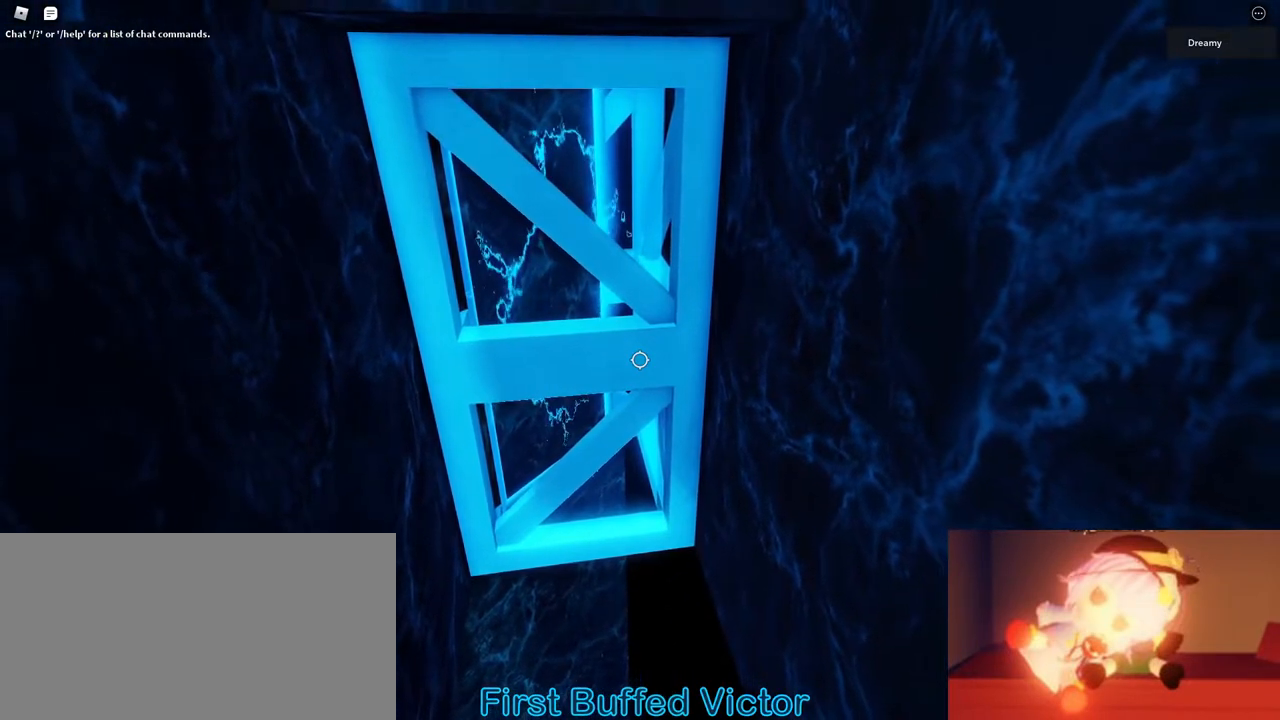
{"keys": ["d", "w"], "mouse": ["right"], "events": []}
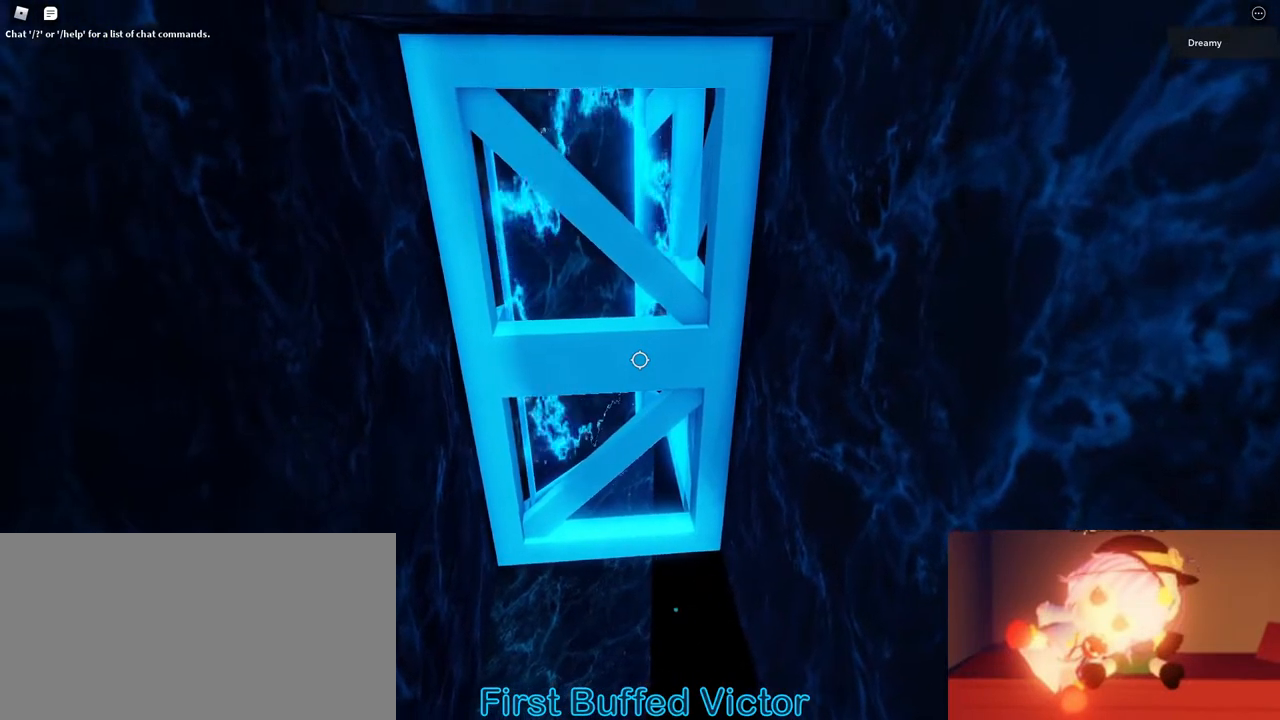
{"keys": ["d", "w"], "mouse": ["right"], "events": []}
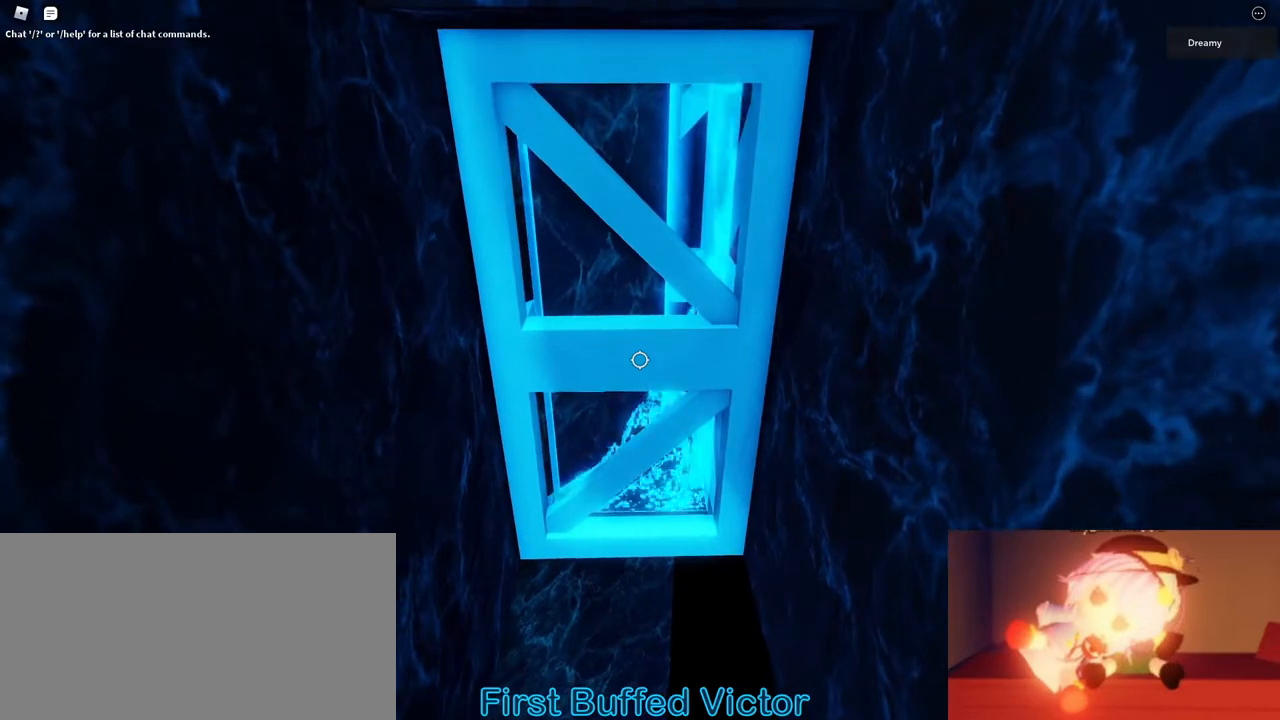
{"keys": ["d", "w"], "mouse": ["right"], "events": []}
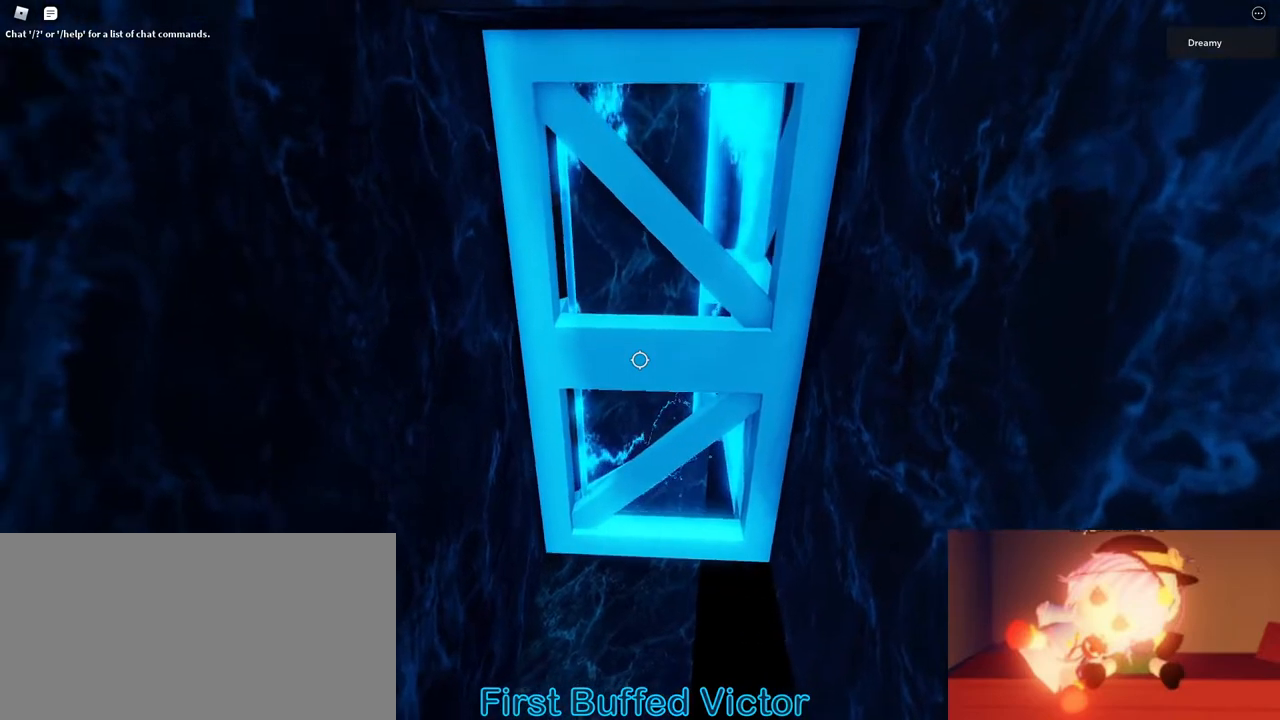
{"keys": ["d", "w"], "mouse": ["right"], "events": []}
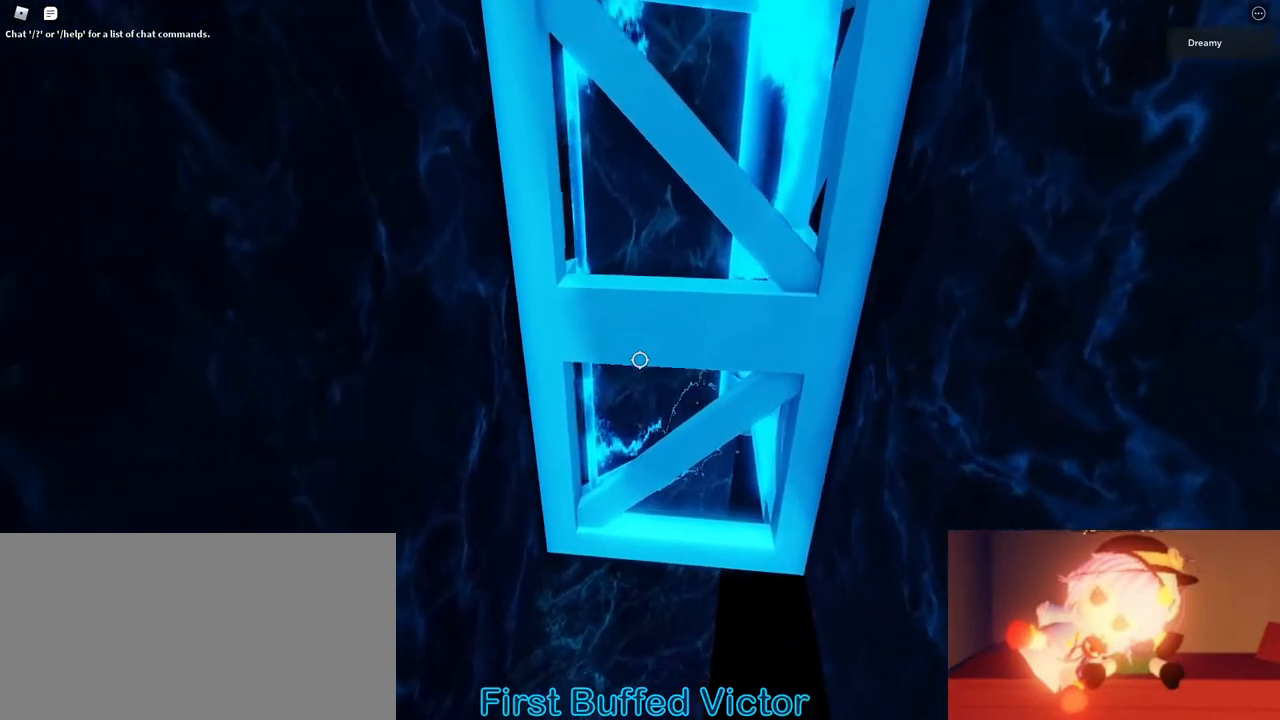
{"keys": ["d", "w"], "mouse": ["right"], "events": []}
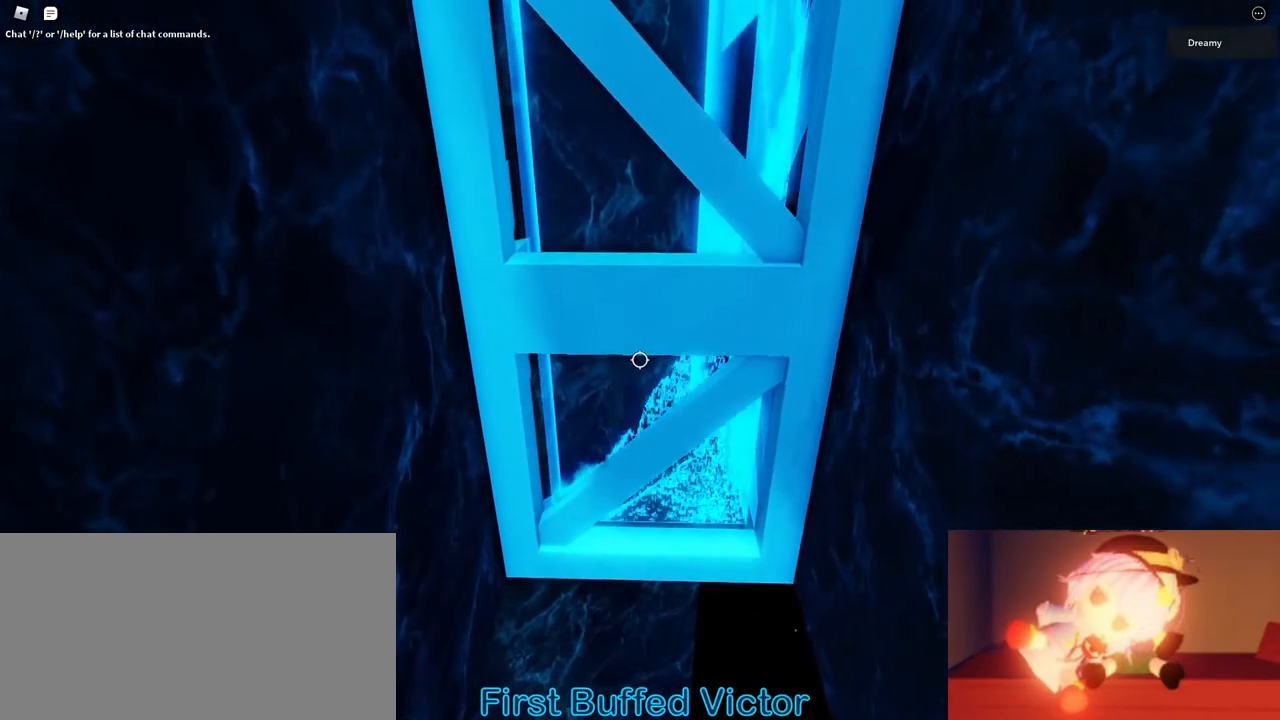
{"keys": ["d", "w"], "mouse": ["right"], "events": []}
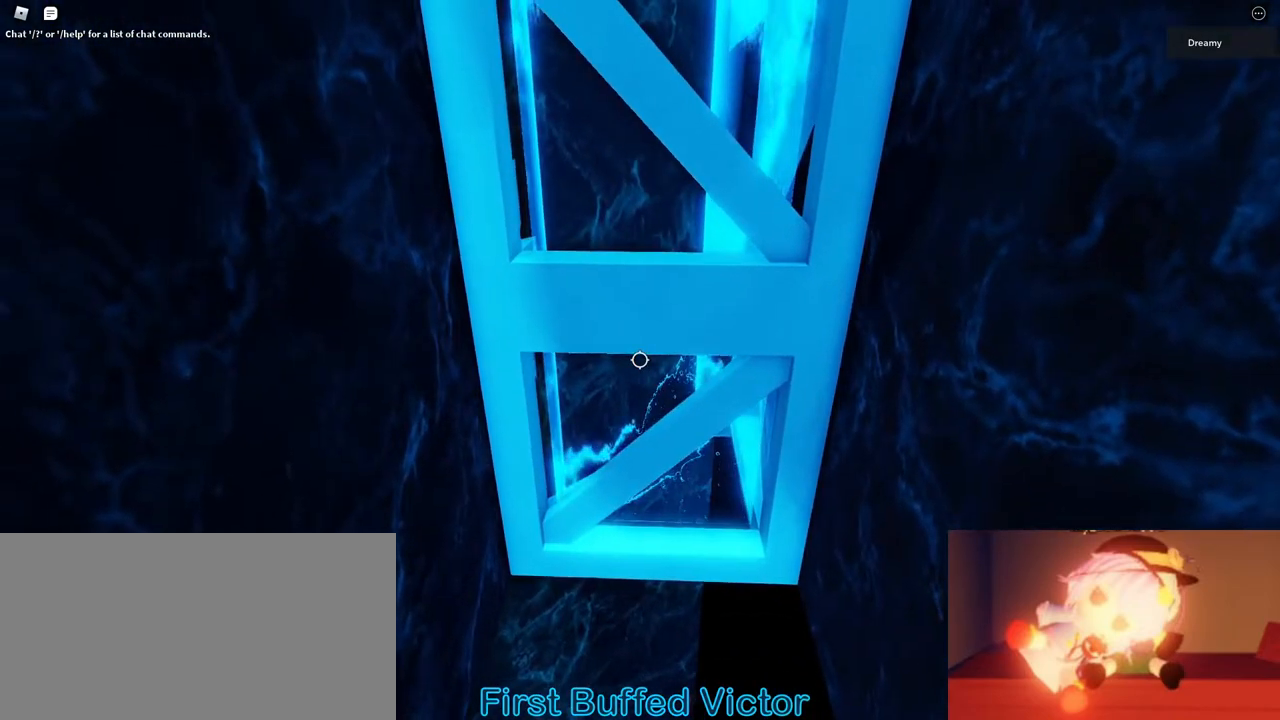
{"keys": ["d", "w"], "mouse": ["right"], "events": []}
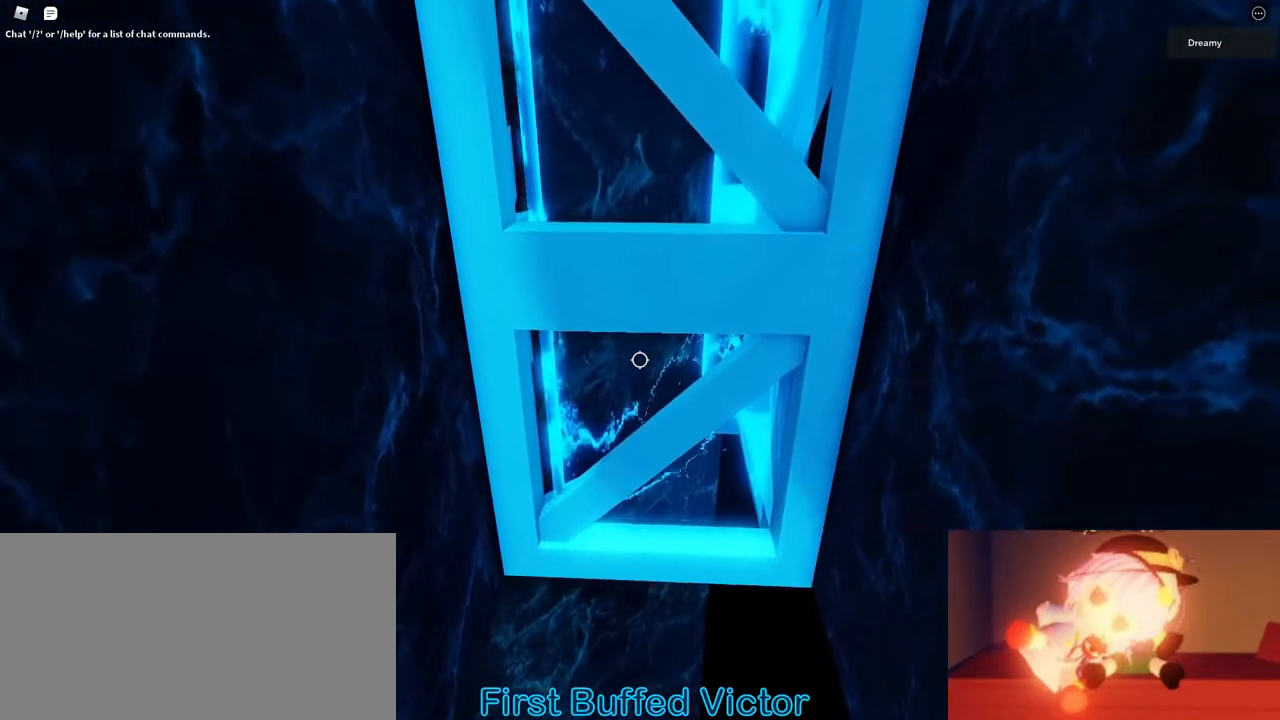
{"keys": ["d", "w"], "mouse": ["right"], "events": []}
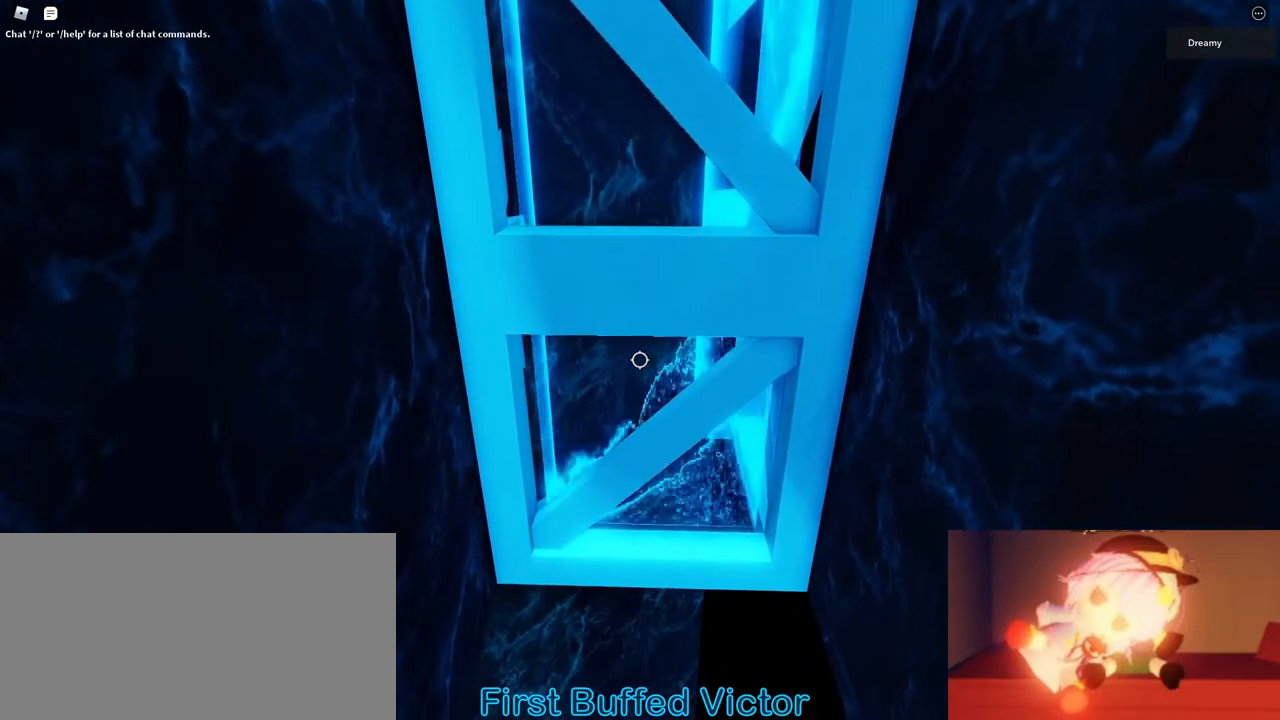
{"keys": ["d", "space", "w"], "mouse": ["right"]}
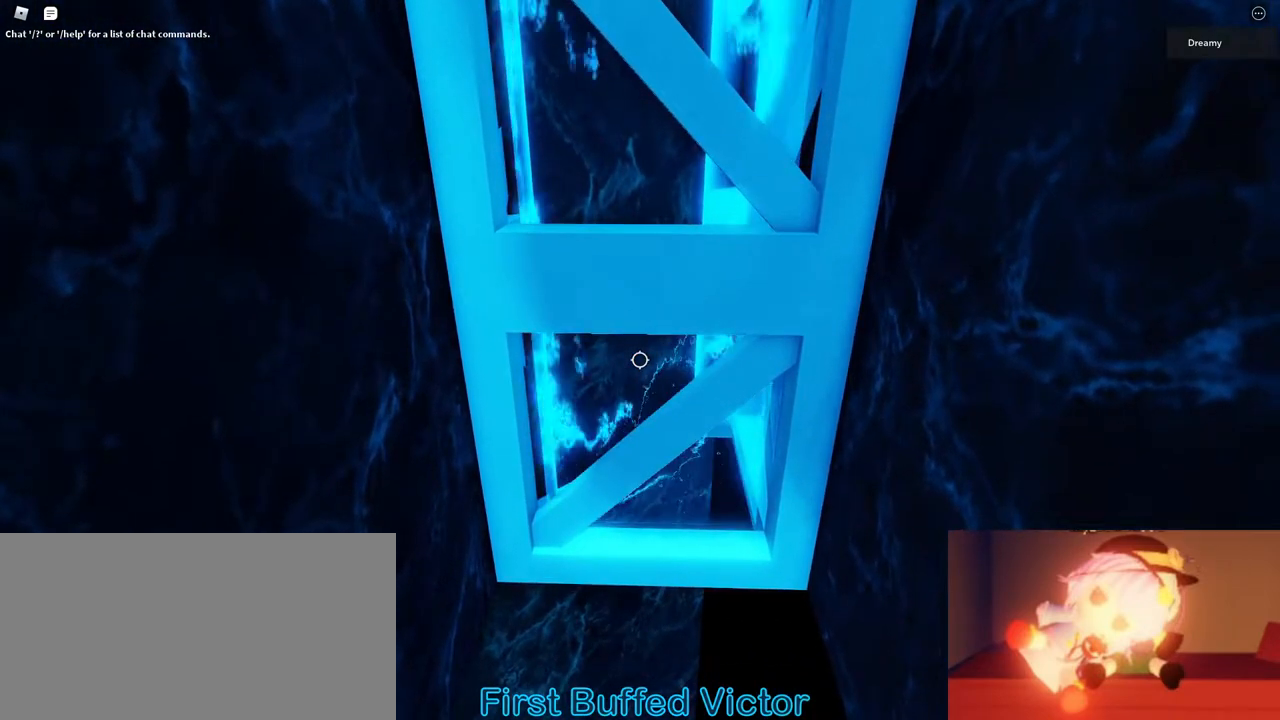
{"keys": ["d", "space", "w"], "mouse": ["right"], "events": []}
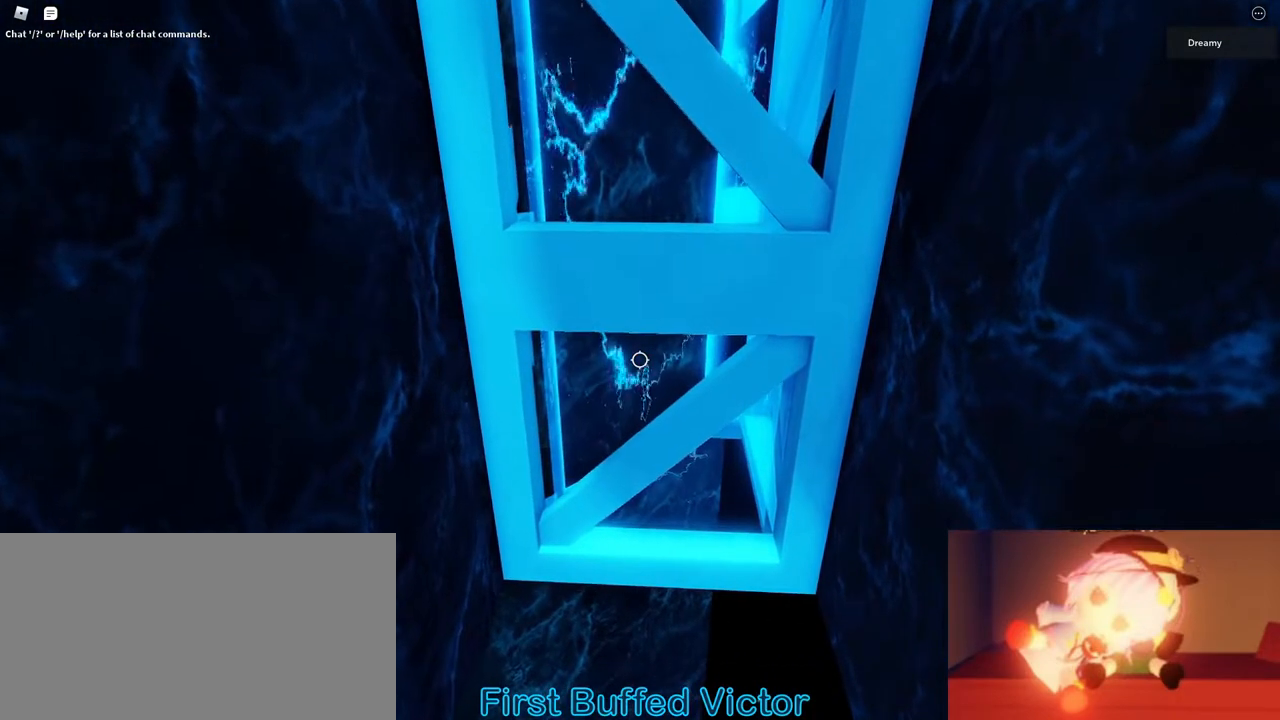
{"keys": ["d", "w"], "mouse": ["right"]}
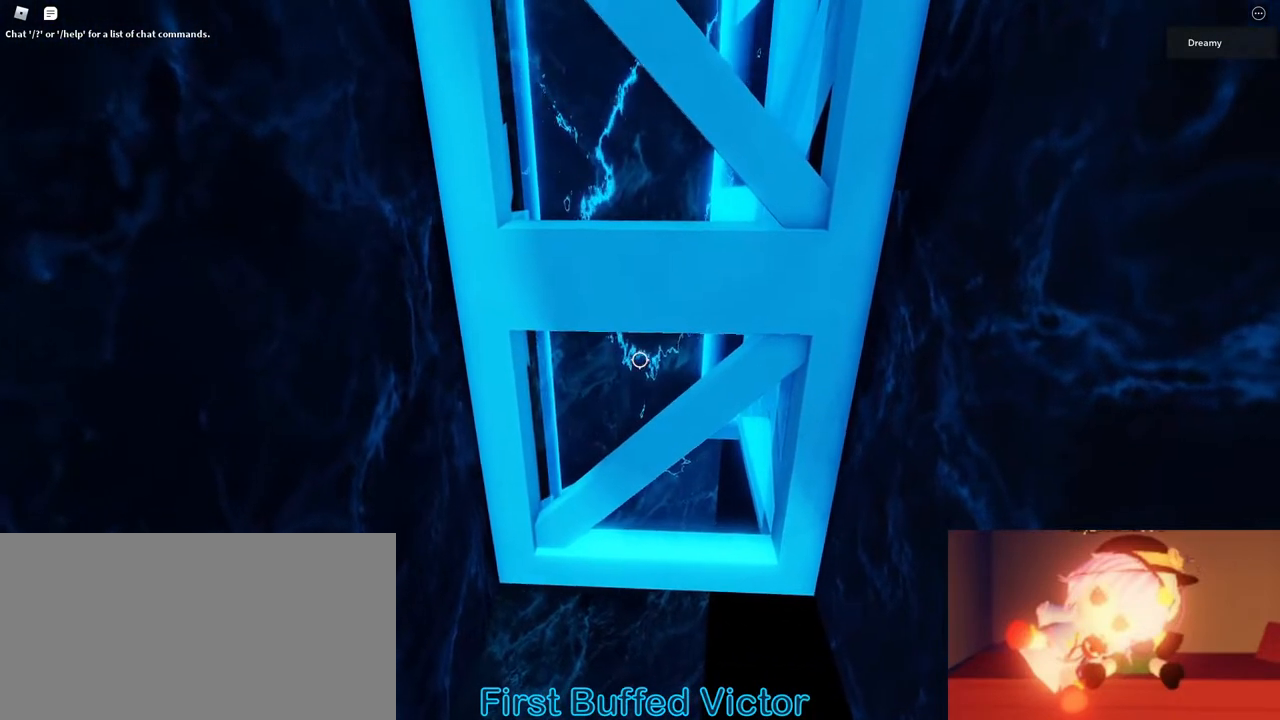
{"keys": ["w"], "mouse": ["right"]}
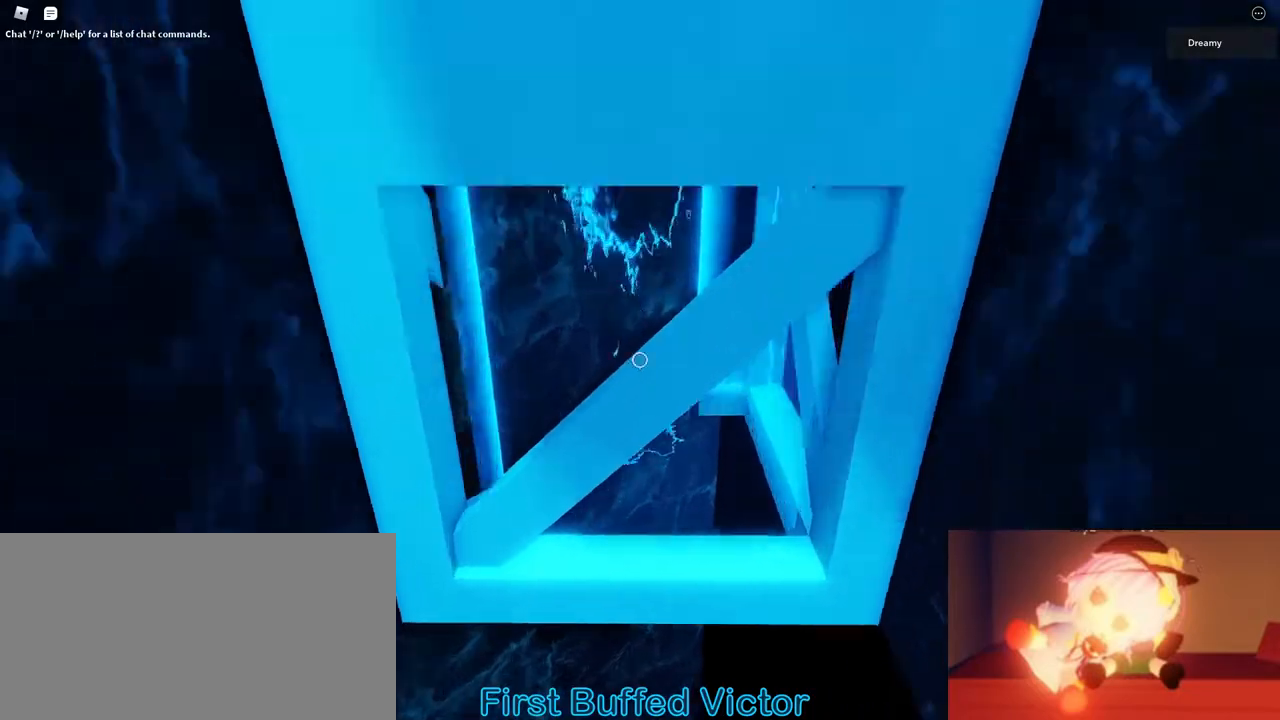
{"keys": ["w"], "mouse": ["right"], "events": []}
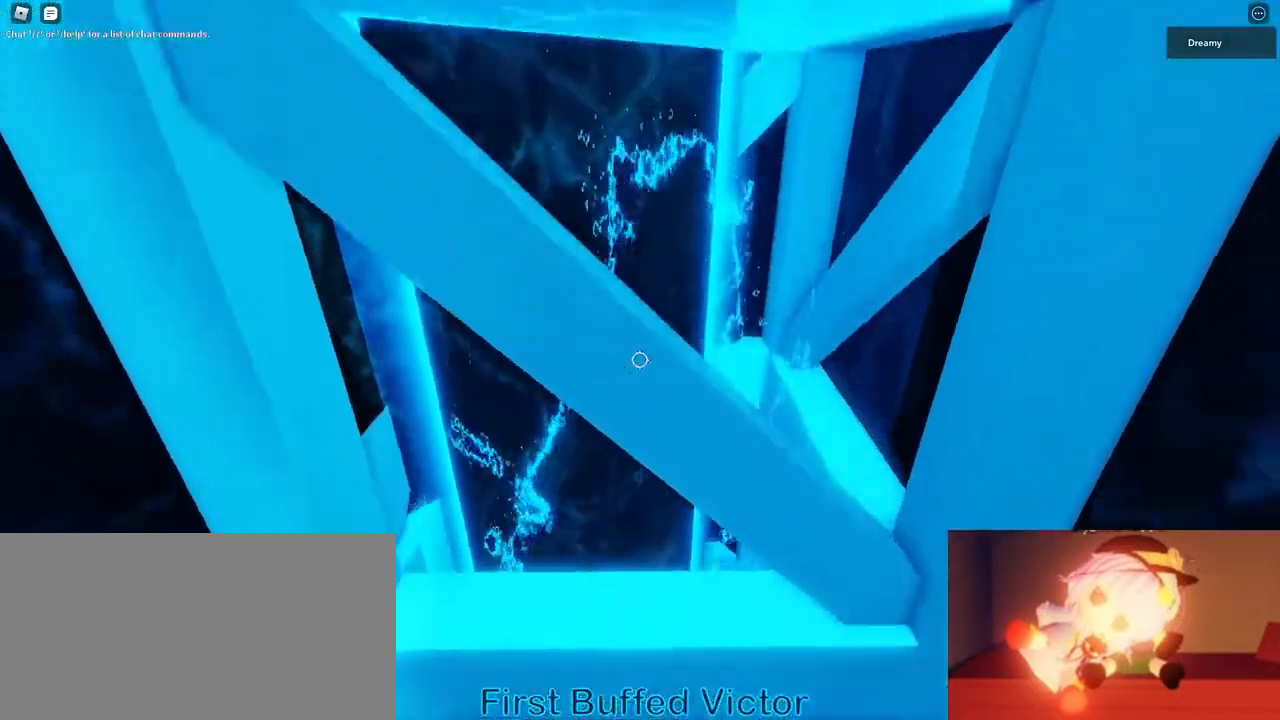
{"keys": ["w"], "mouse": [], "events": [[433, "mouse_right", "up"]]}
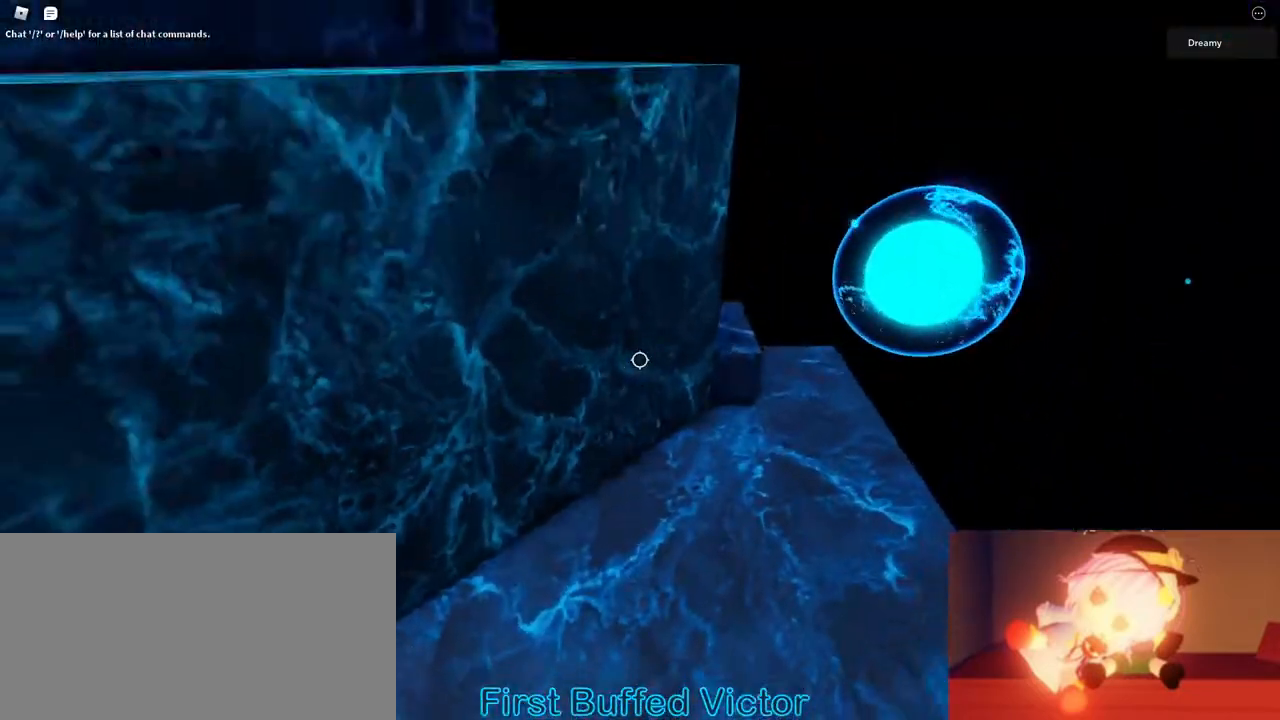
{"keys": ["space"], "mouse": []}
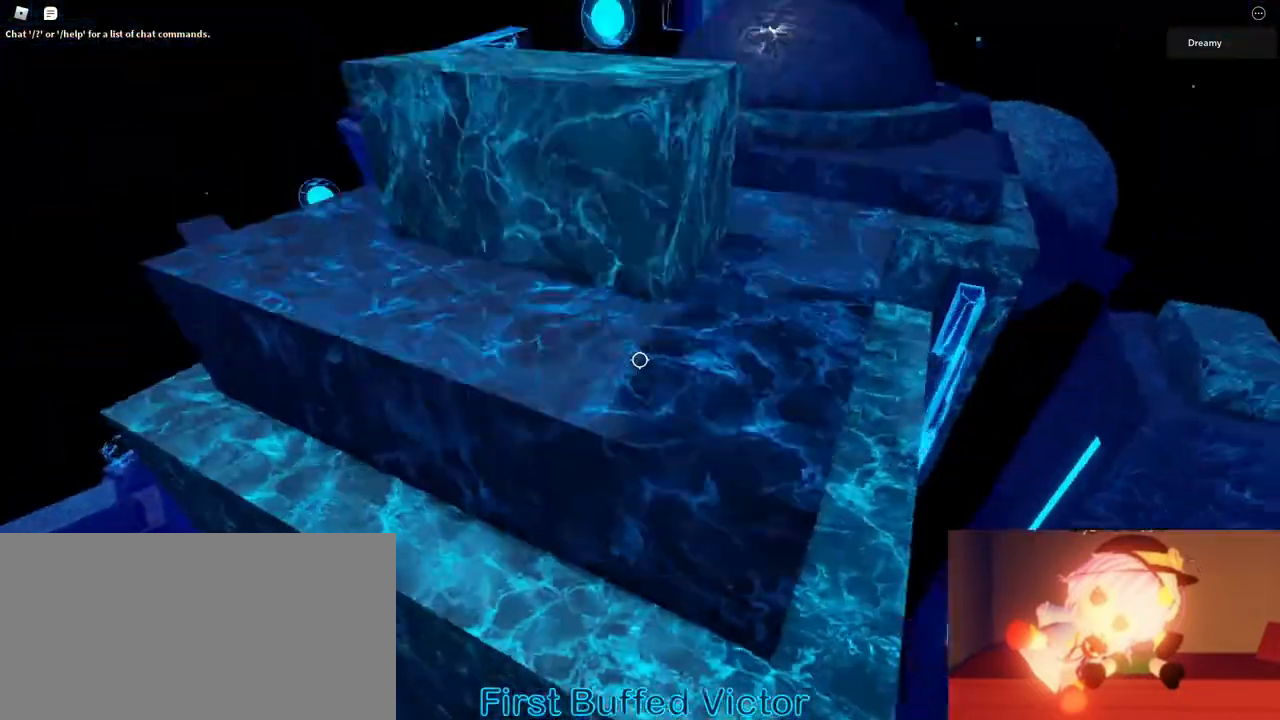
{"keys": ["w"], "mouse": []}
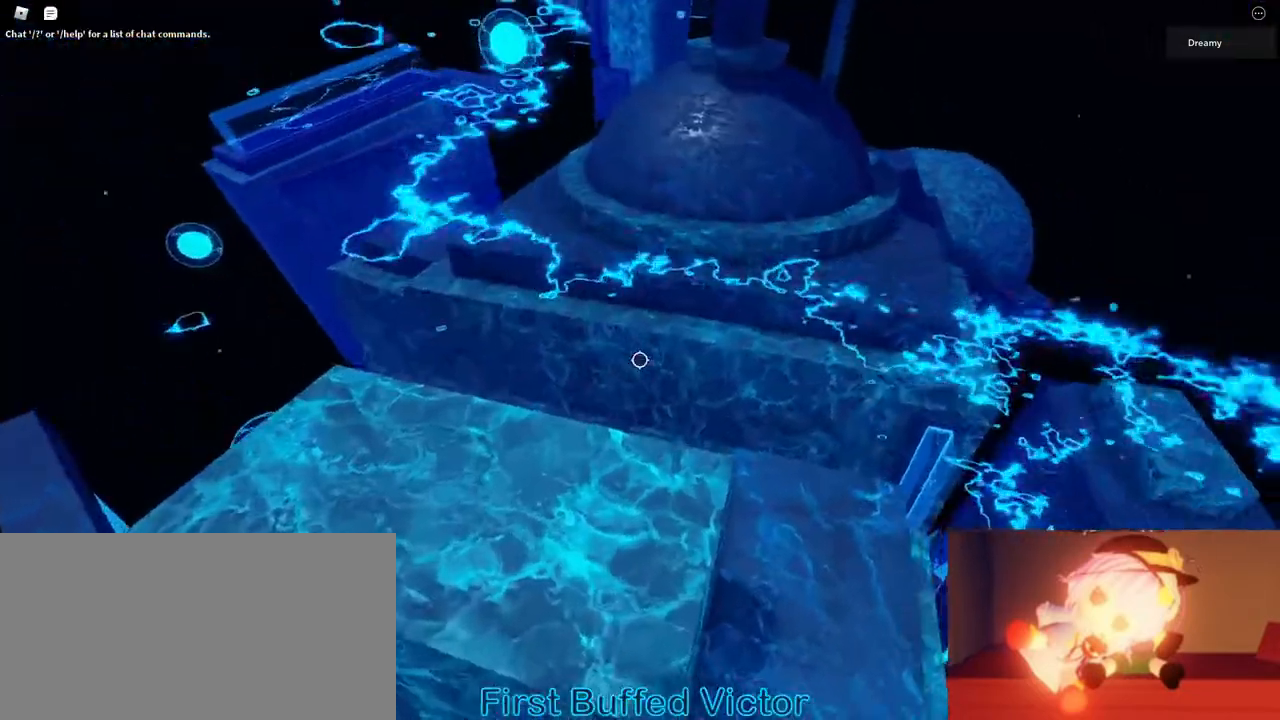
{"keys": ["d", "space", "w"], "mouse": []}
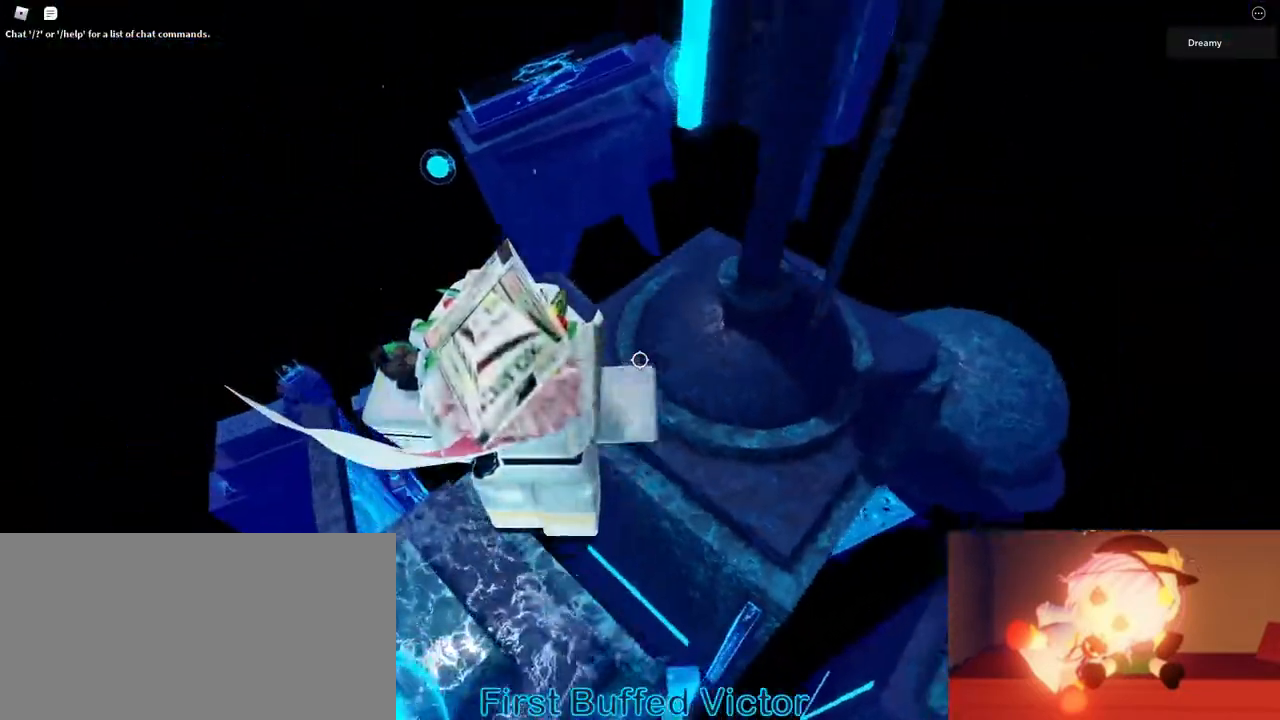
{"keys": ["d", "w"], "mouse": []}